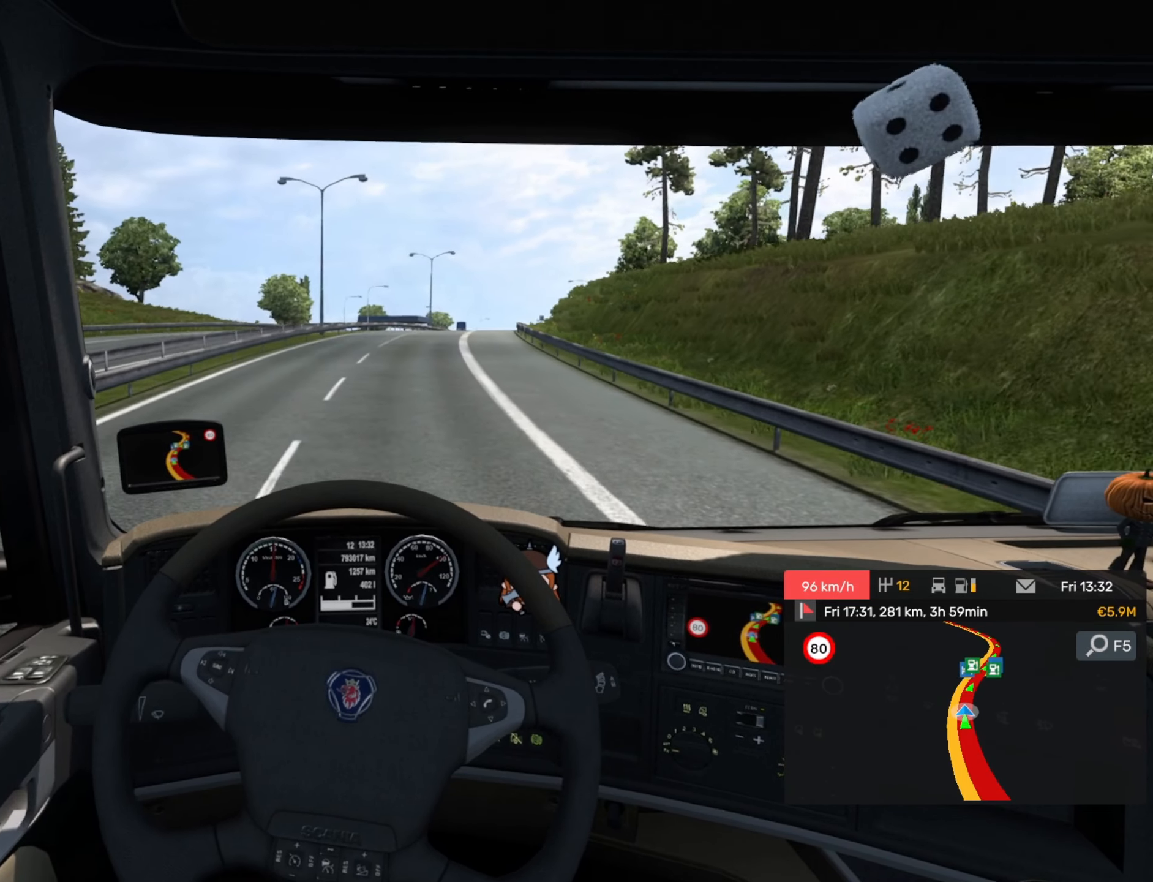
Gameplay with a controller (PlayStation layout); each line is a JSON object with the inputs held at the frame after it. "events" lists button and stick changes between this image and that frame as [ms after this image, input, new state], when the widget could be followed in between. Not read: right_stick.
{"buttons": ["R2"], "left_stick": "right", "events": []}
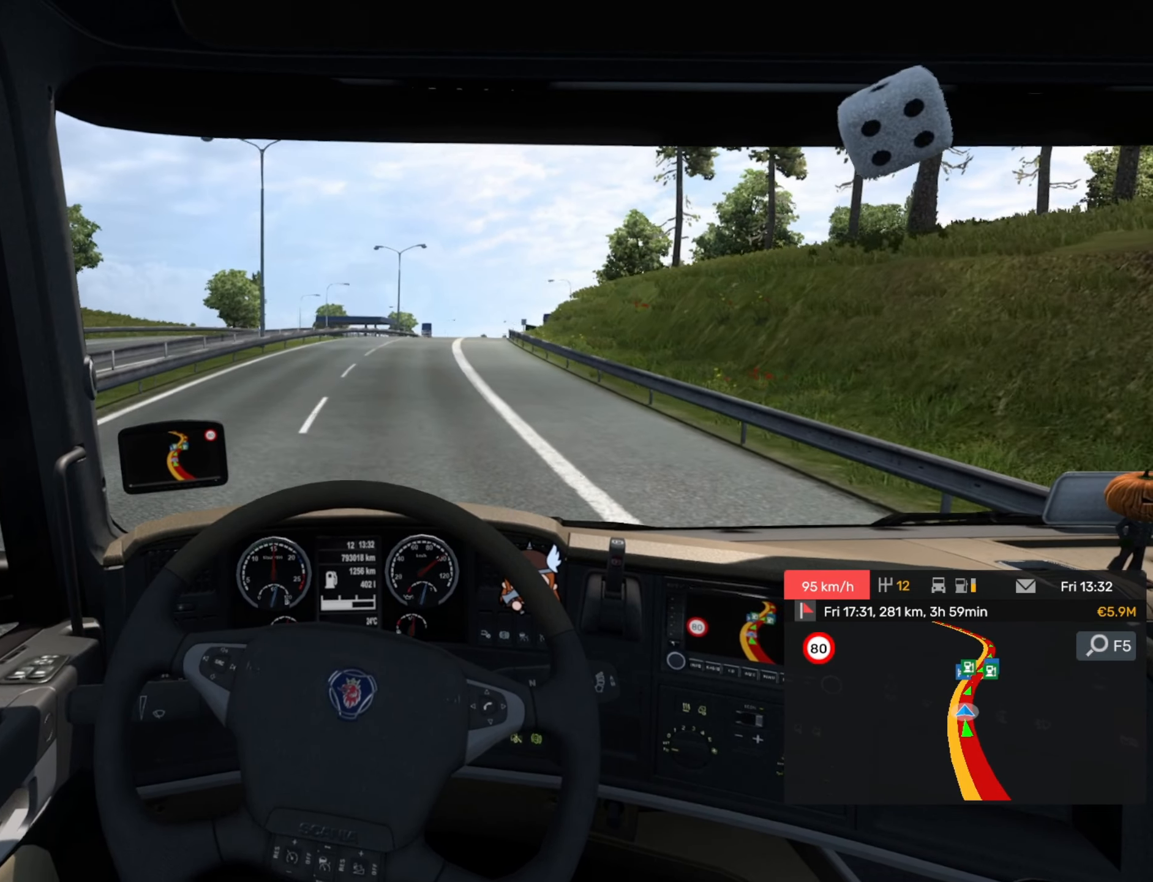
{"buttons": ["R2"], "left_stick": "center", "events": [[484, "left_stick", "center"]]}
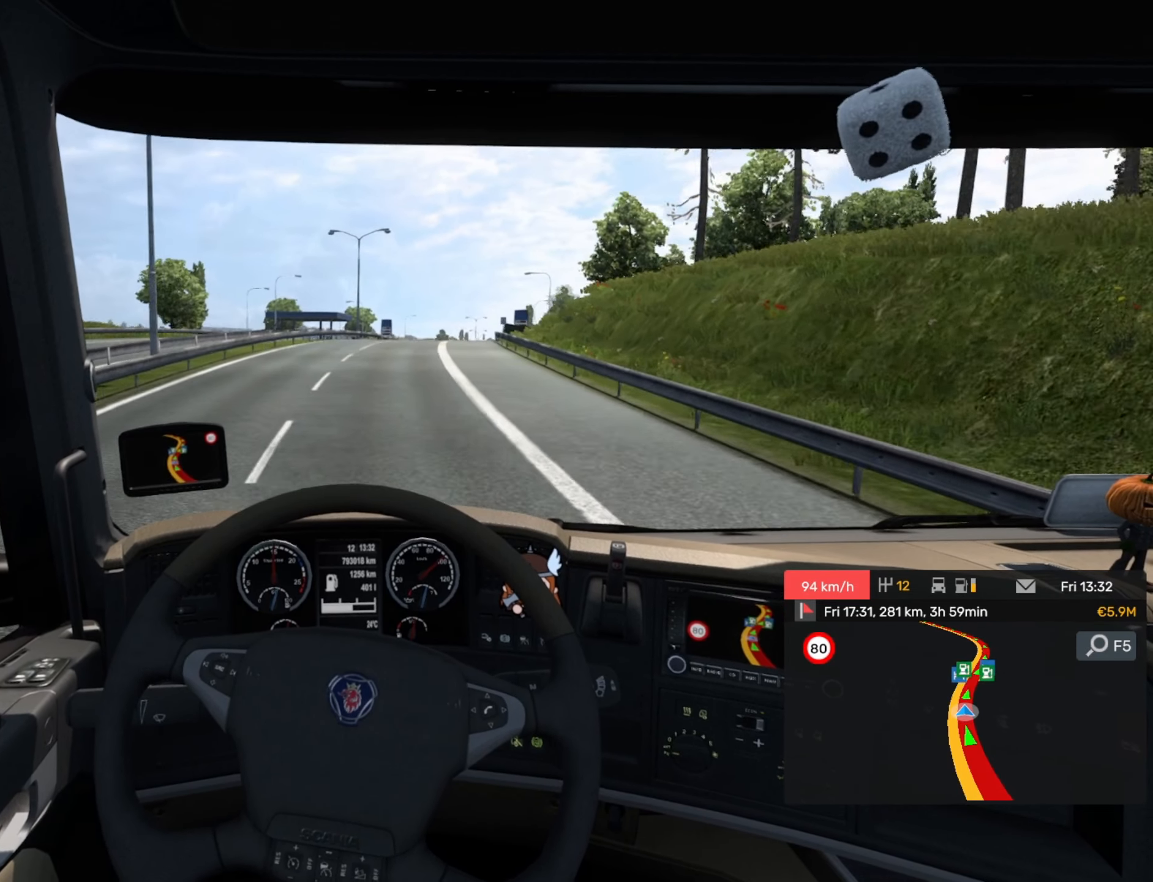
{"buttons": ["R2"], "left_stick": "right", "events": [[350, "left_stick", "right"]]}
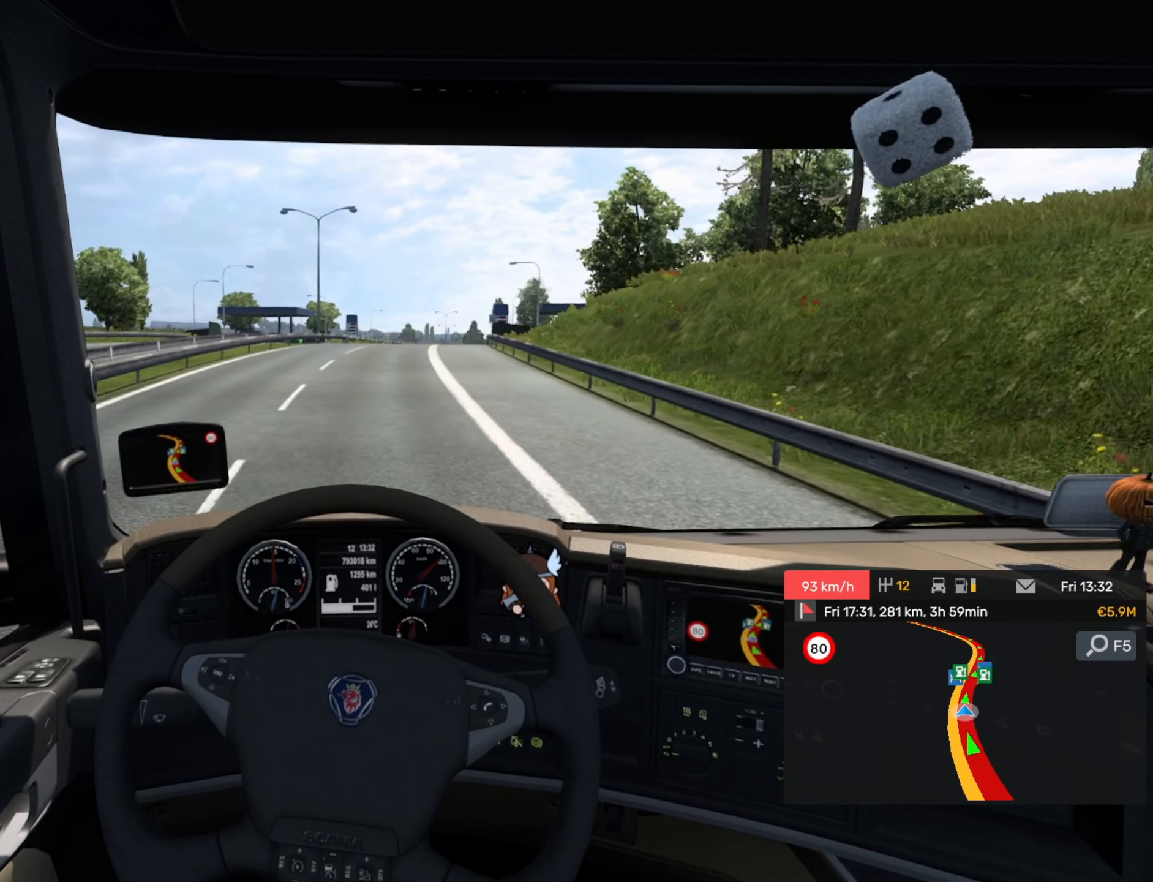
{"buttons": ["R2"], "left_stick": "center", "events": [[134, "left_stick", "center"]]}
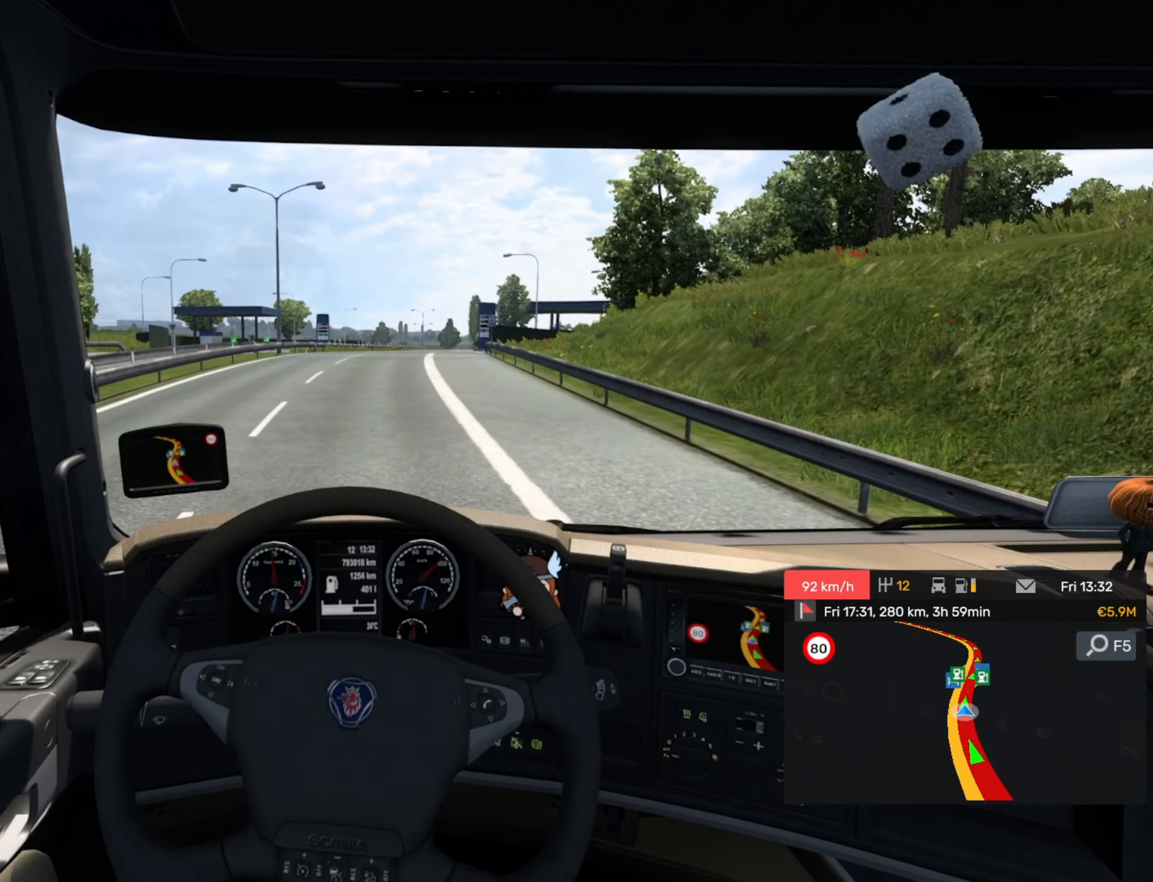
{"buttons": ["R2"], "left_stick": "right", "events": [[400, "left_stick", "right"]]}
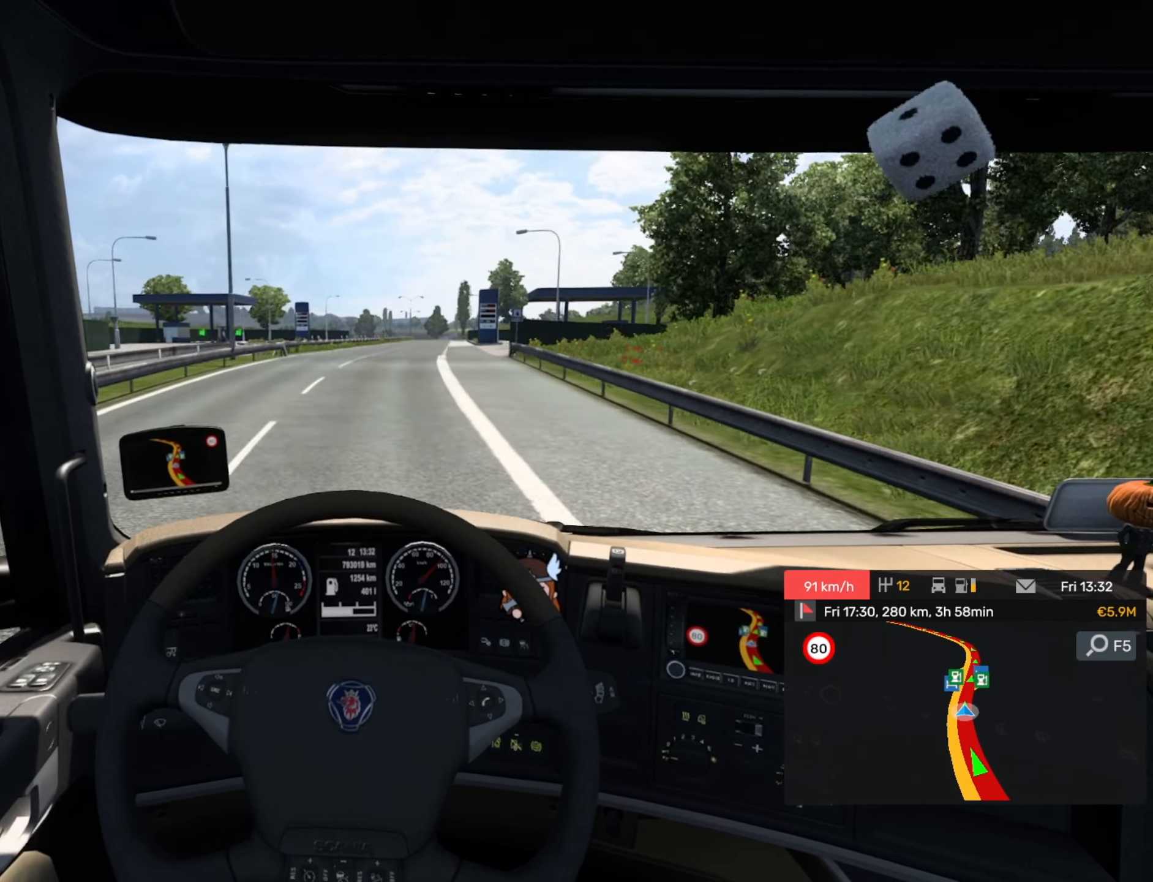
{"buttons": ["R2"], "left_stick": "right", "events": []}
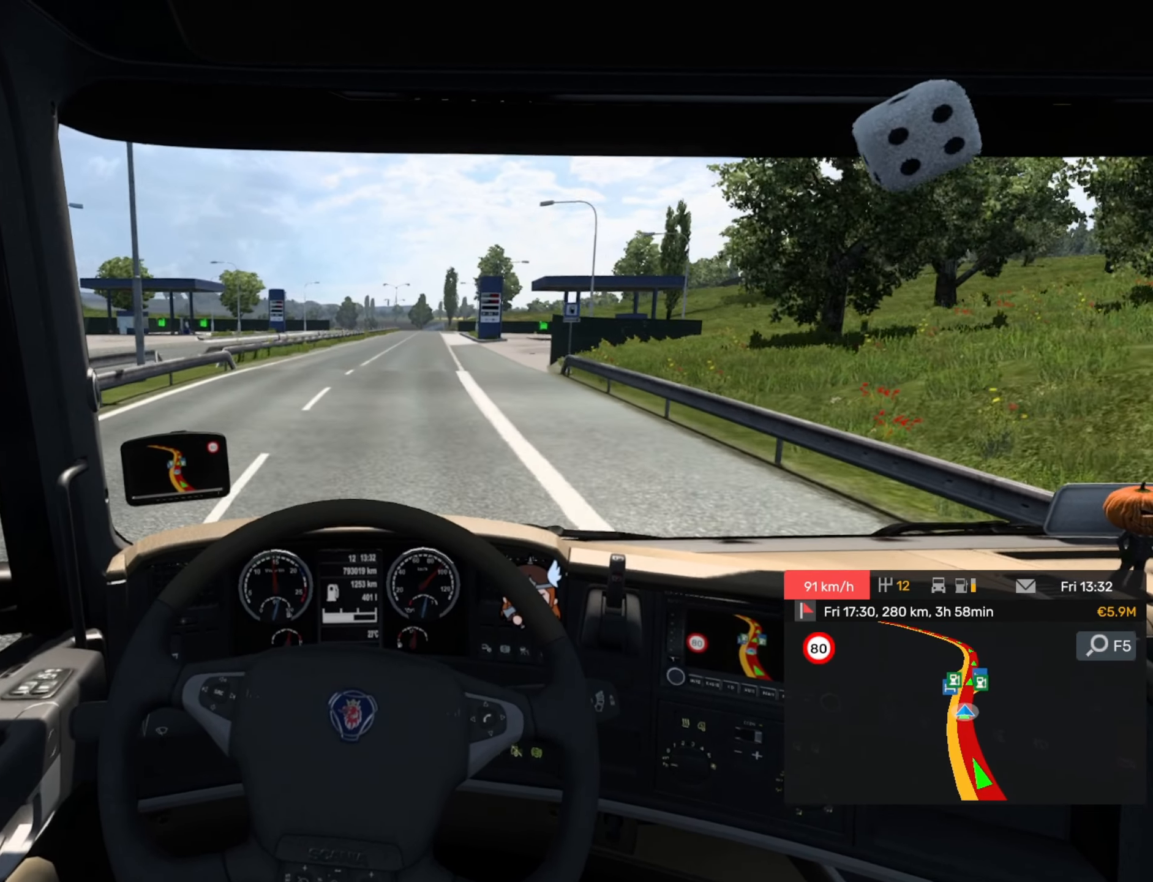
{"buttons": ["R2"], "left_stick": "right", "events": []}
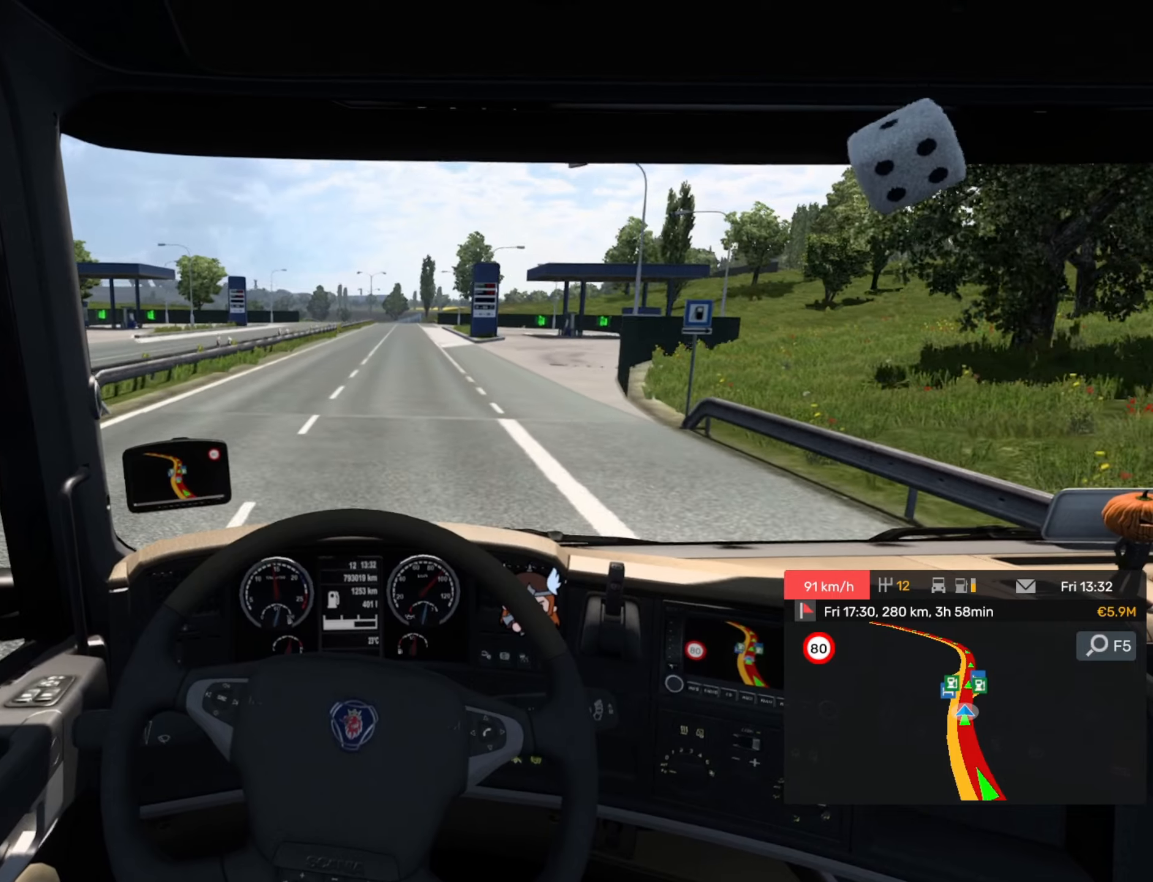
{"buttons": ["R2"], "left_stick": "center", "events": [[83, "left_stick", "center"]]}
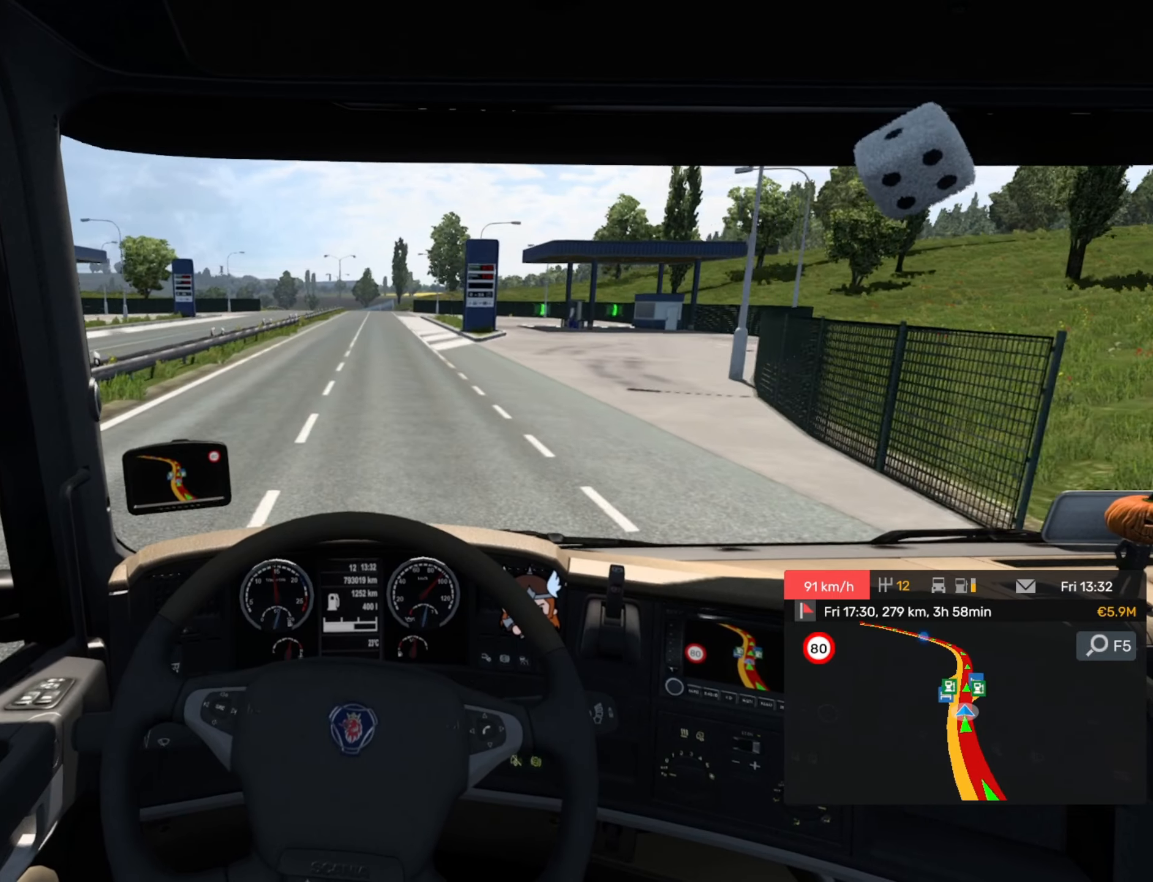
{"buttons": ["R2"], "left_stick": "center", "events": []}
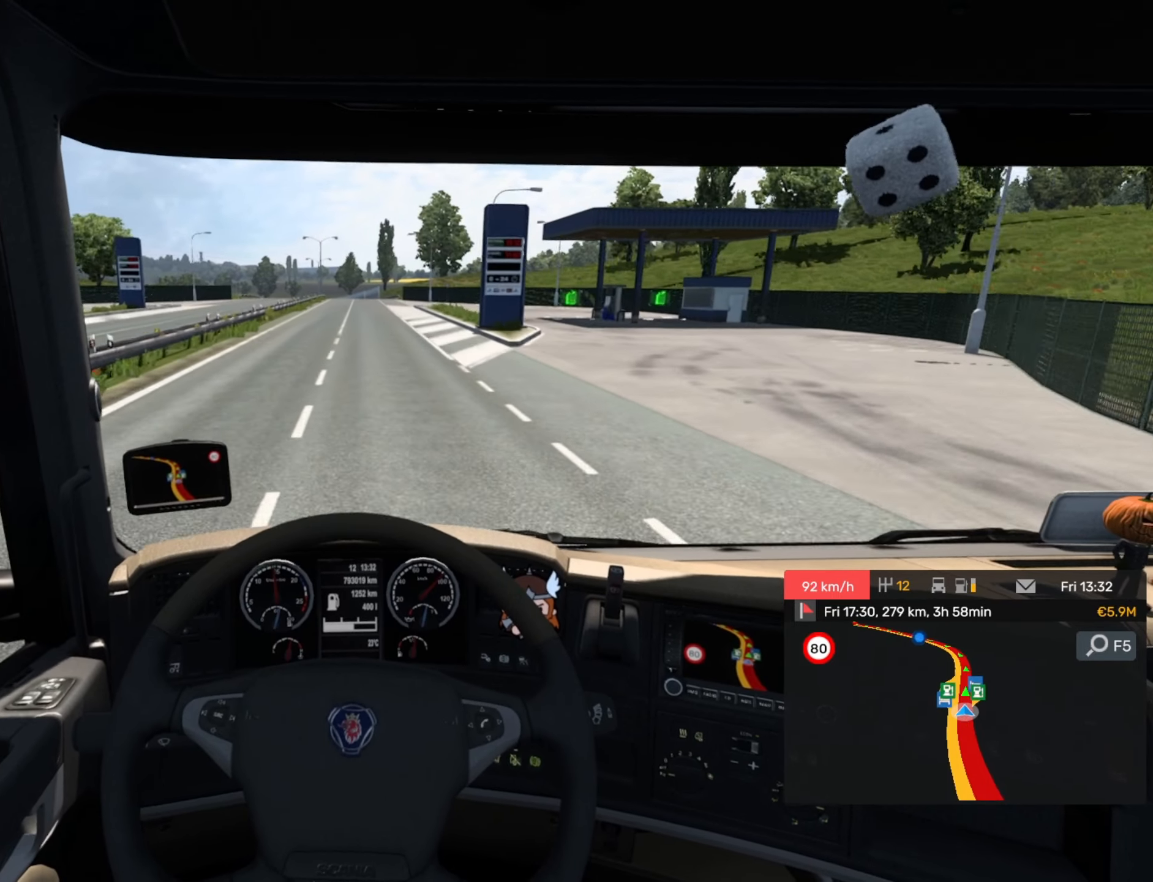
{"buttons": [], "left_stick": "center", "events": [[217, "R2", "up"]]}
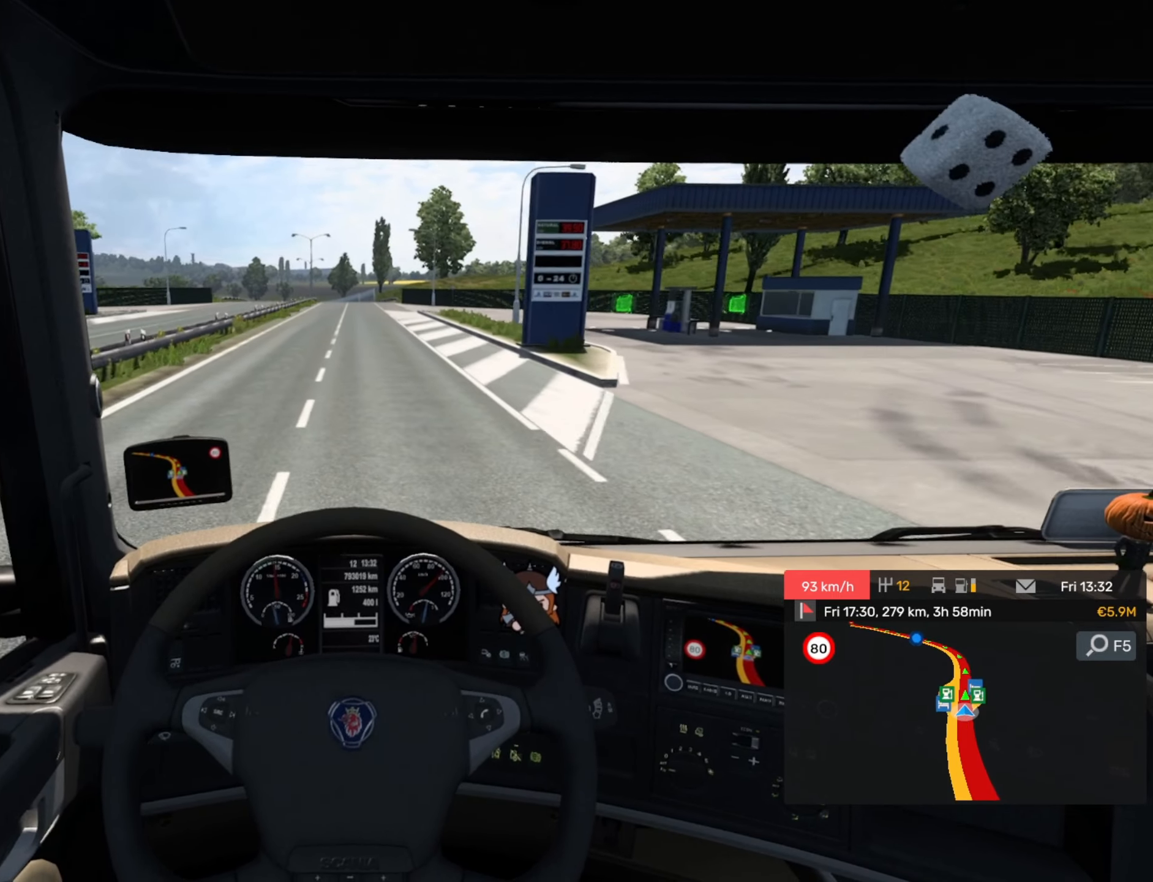
{"buttons": [], "left_stick": "center", "events": []}
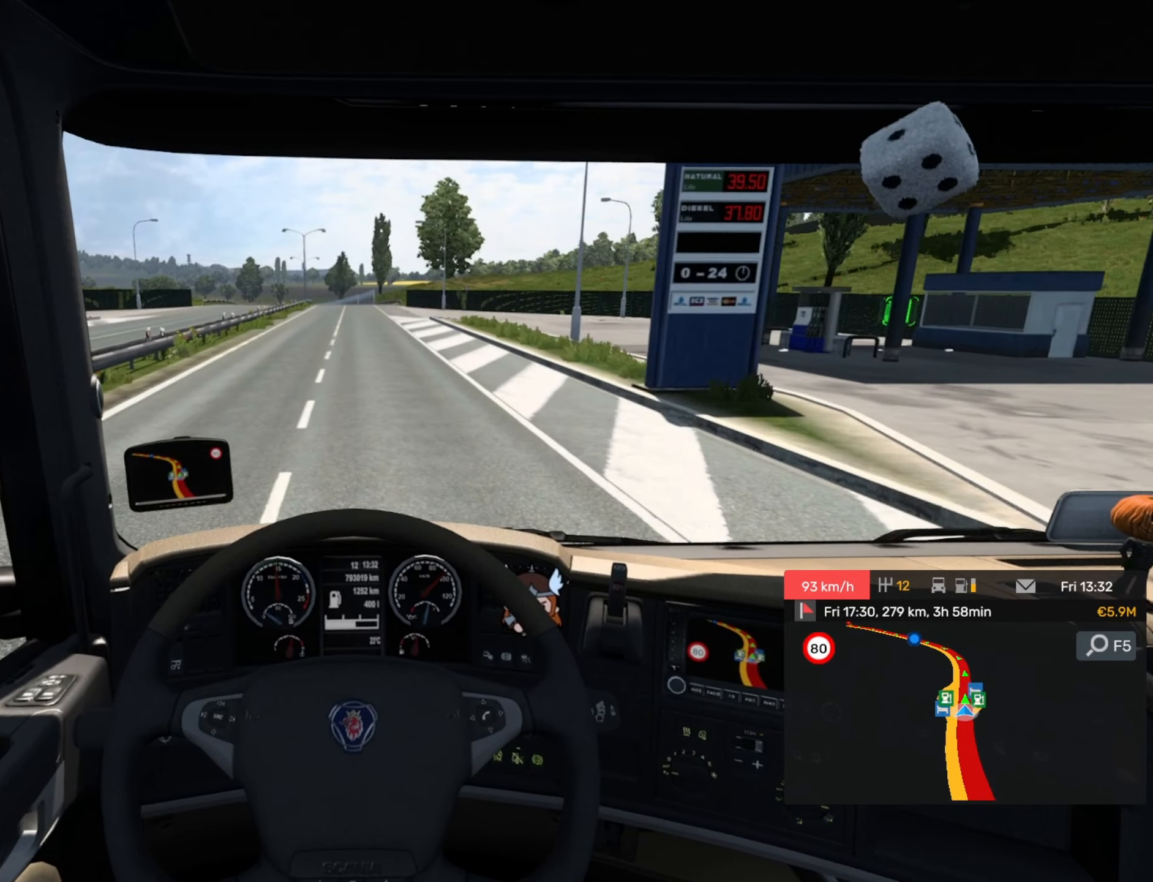
{"buttons": [], "left_stick": "center", "events": []}
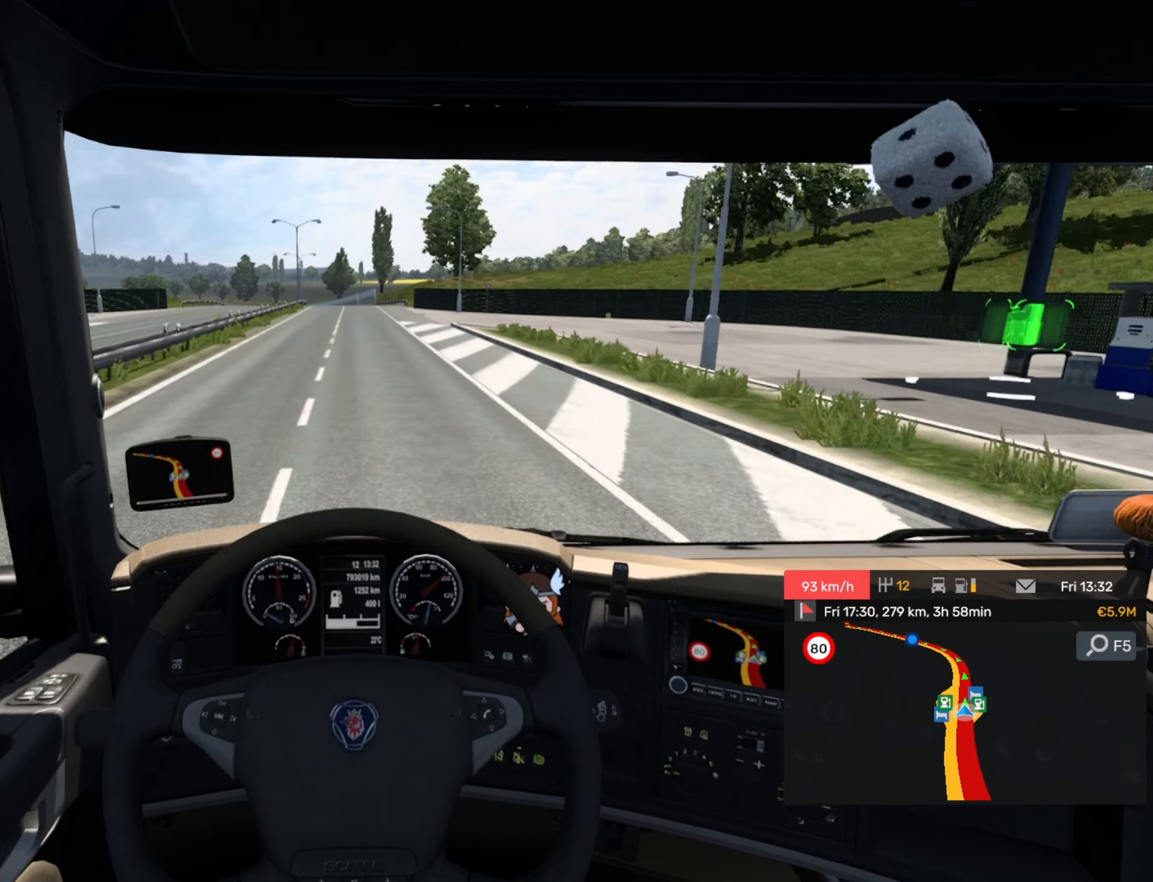
{"buttons": [], "left_stick": "center", "events": []}
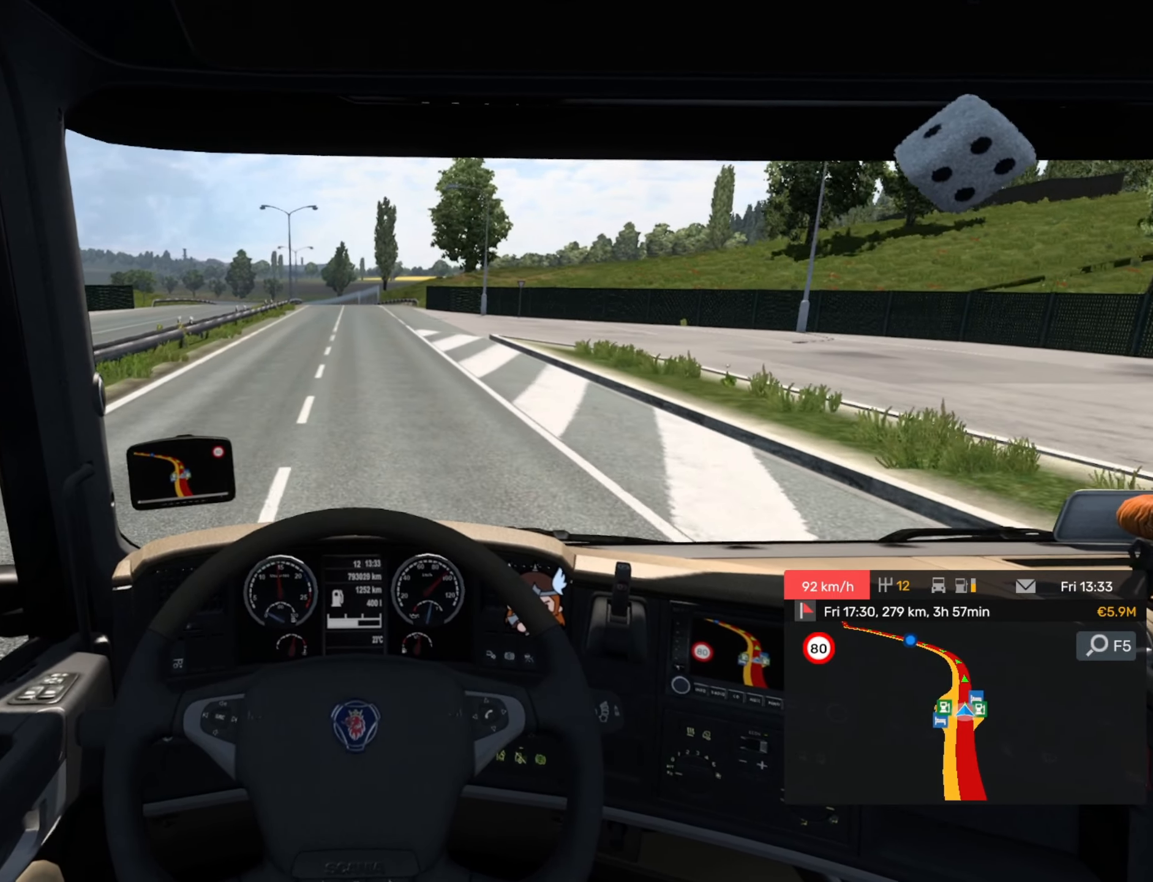
{"buttons": [], "left_stick": "center", "events": []}
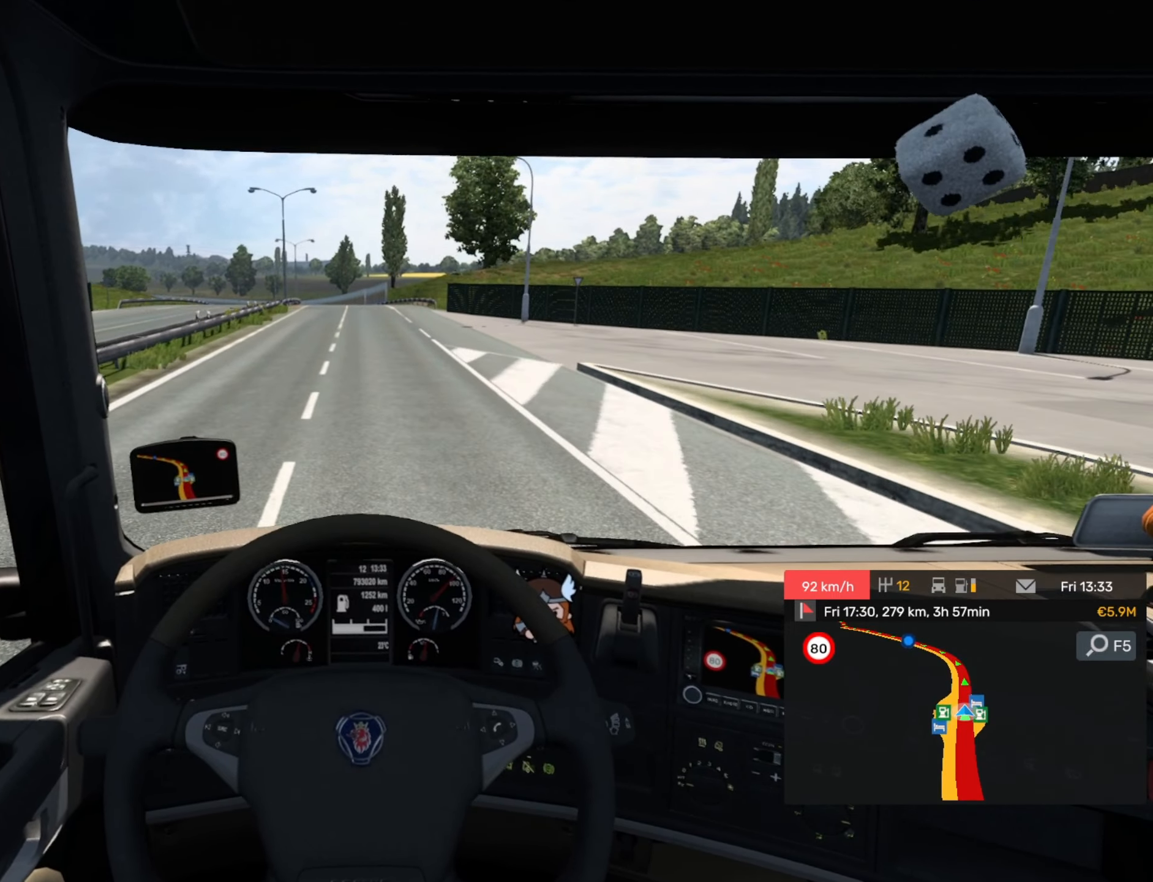
{"buttons": ["R2"], "left_stick": "center", "events": [[17, "R2", "down"]]}
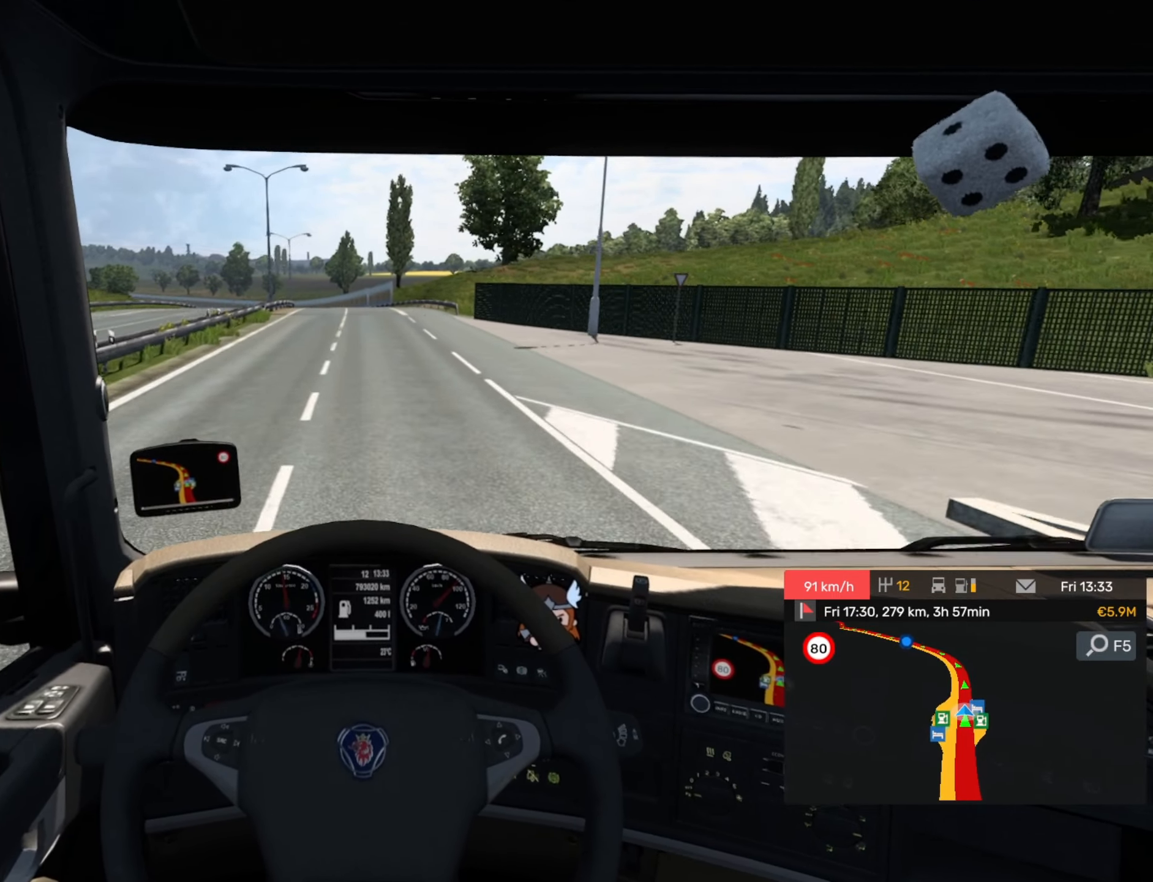
{"buttons": ["R2"], "left_stick": "center", "events": []}
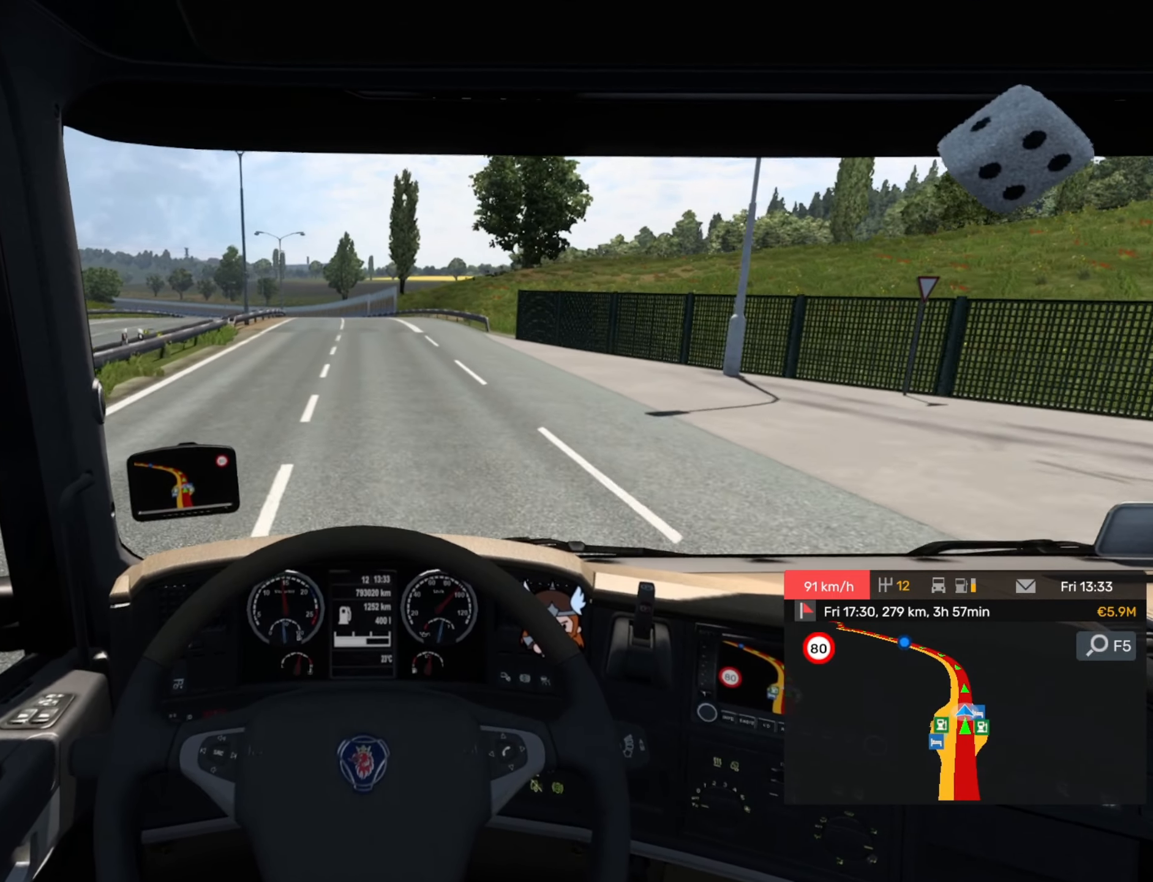
{"buttons": ["R2"], "left_stick": "center", "events": [[133, "left_stick", "right"], [200, "left_stick", "center"]]}
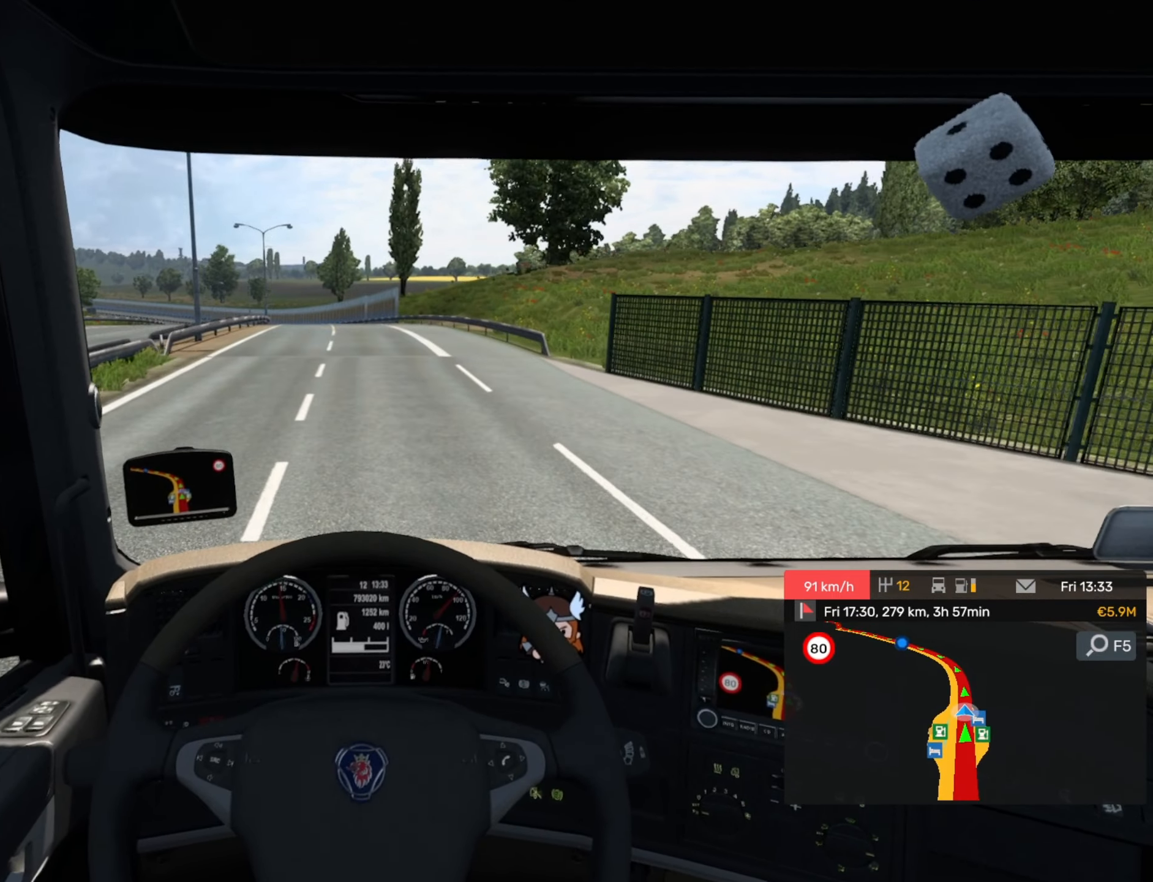
{"buttons": ["R2"], "left_stick": "center", "events": []}
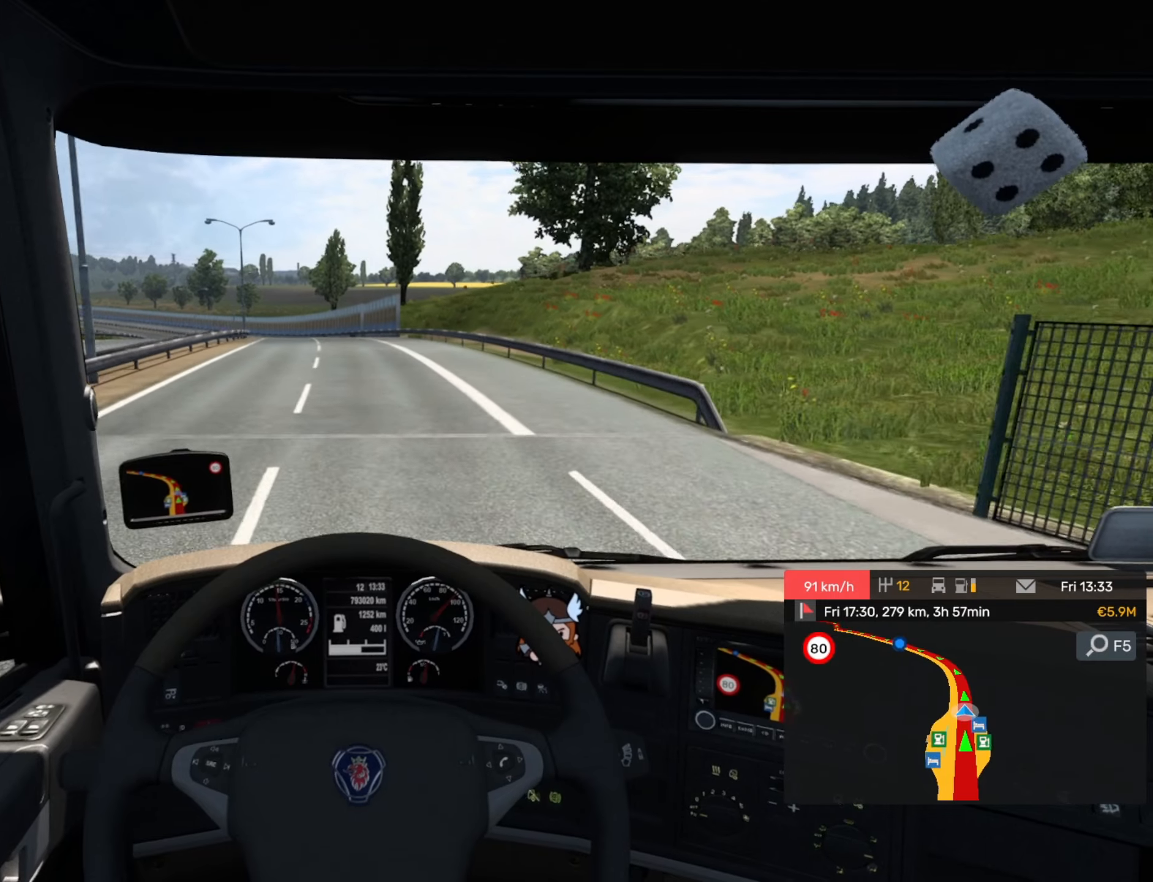
{"buttons": ["R2"], "left_stick": "center", "events": []}
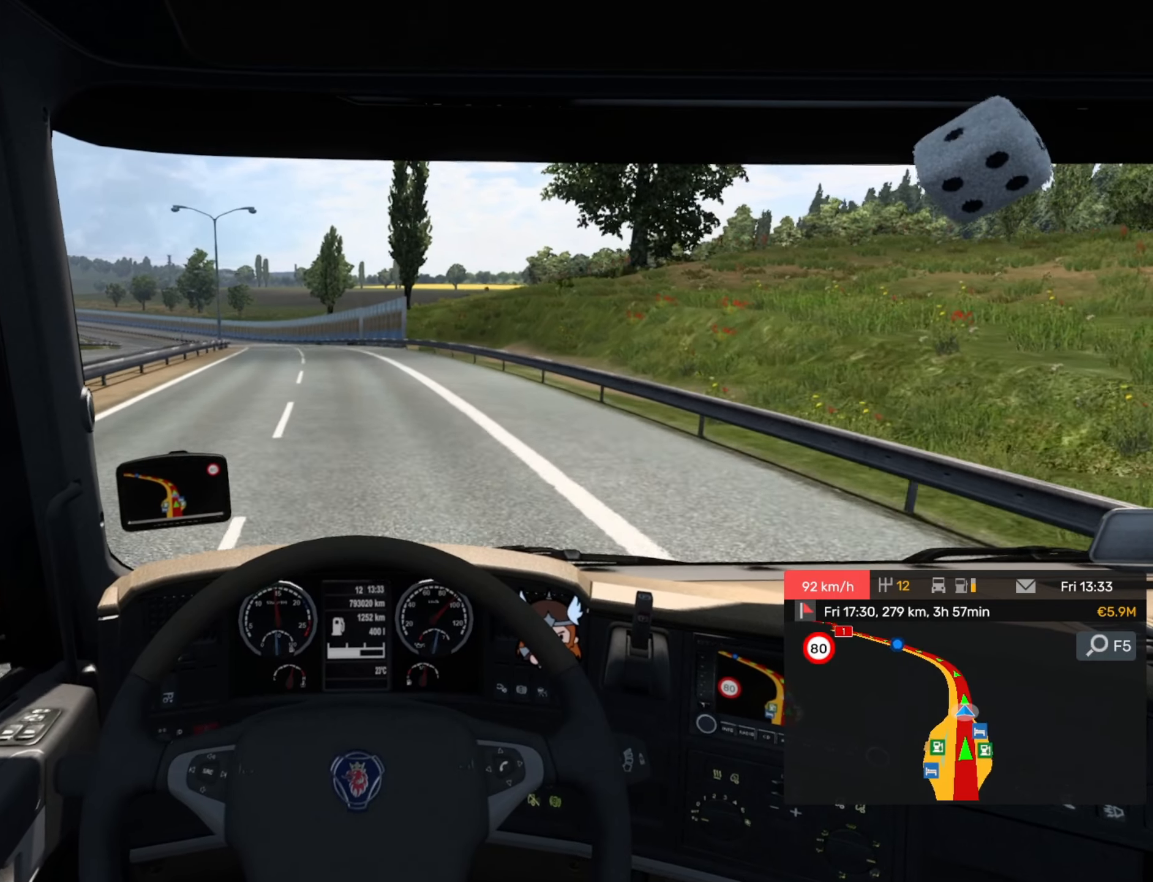
{"buttons": ["R2"], "left_stick": "left", "events": [[133, "left_stick", "left"]]}
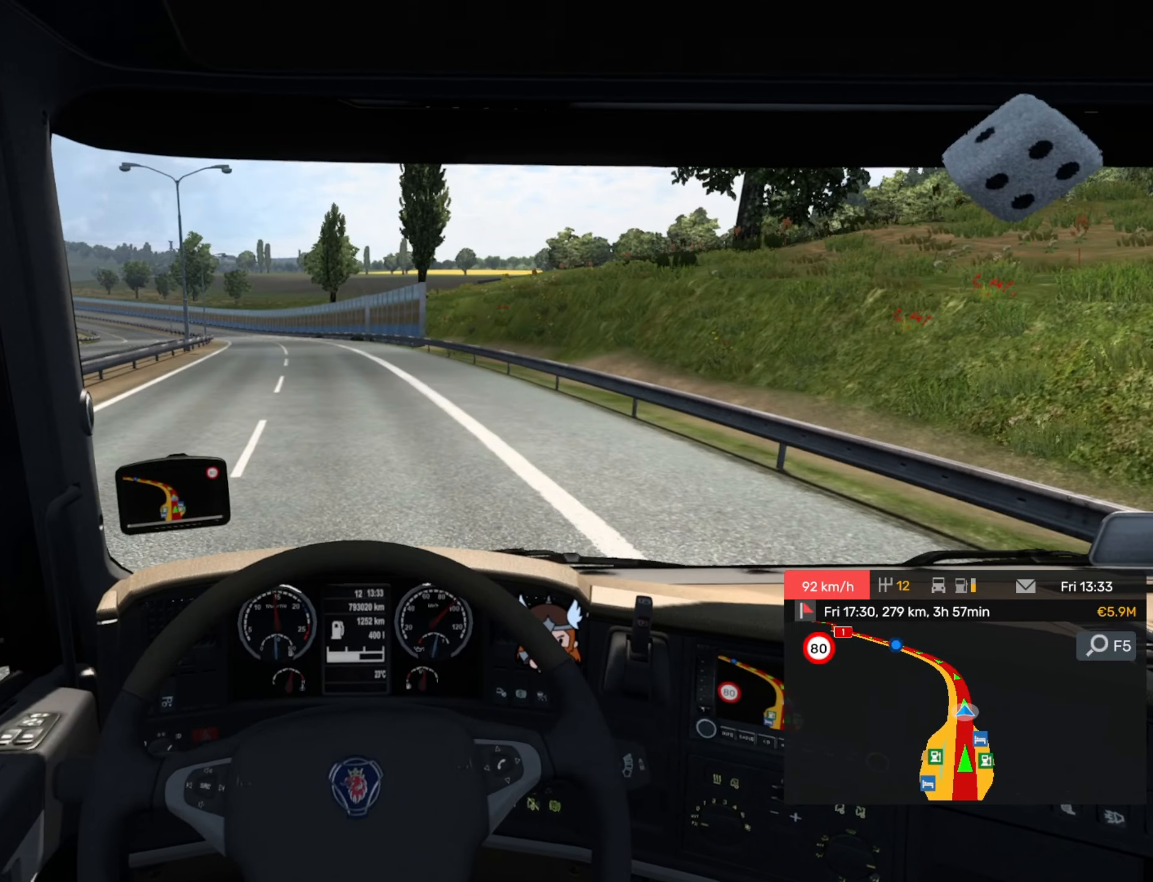
{"buttons": ["R2"], "left_stick": "left", "events": []}
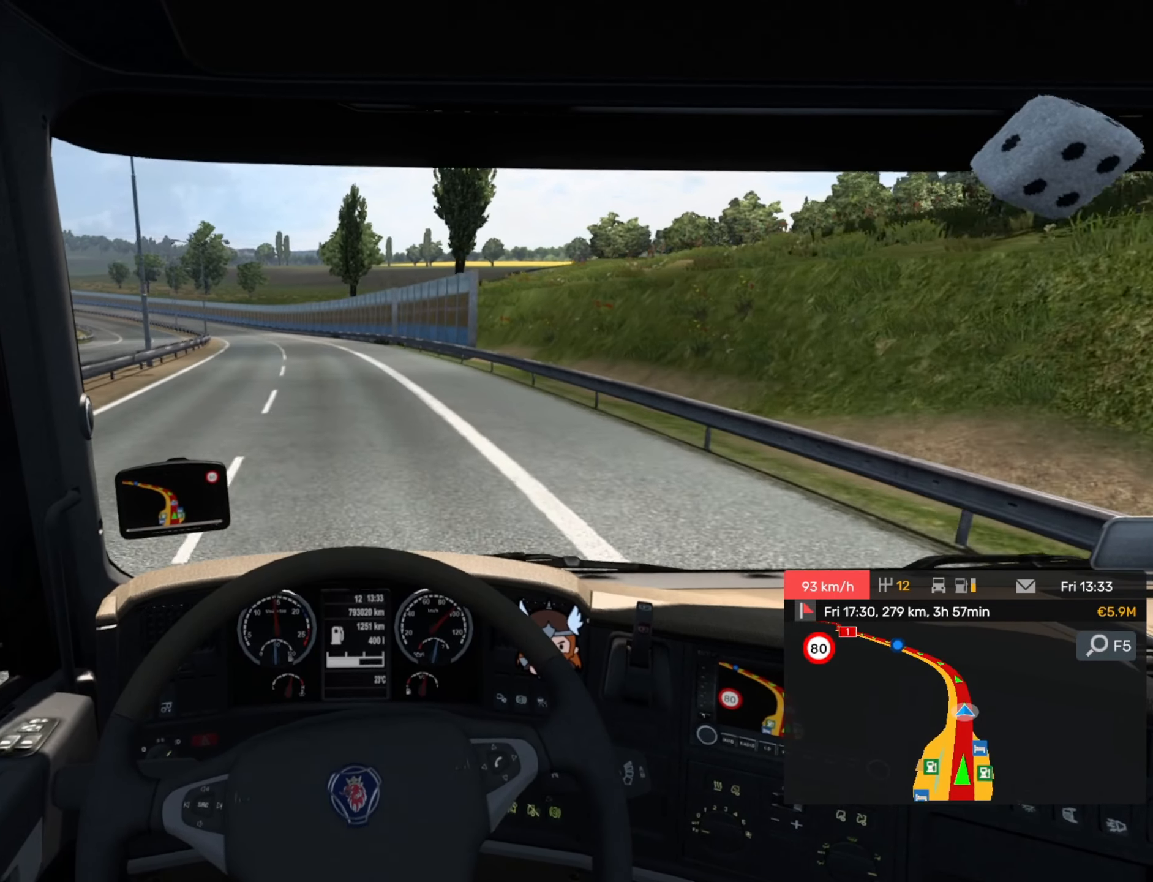
{"buttons": ["R2"], "left_stick": "center", "events": [[217, "left_stick", "center"]]}
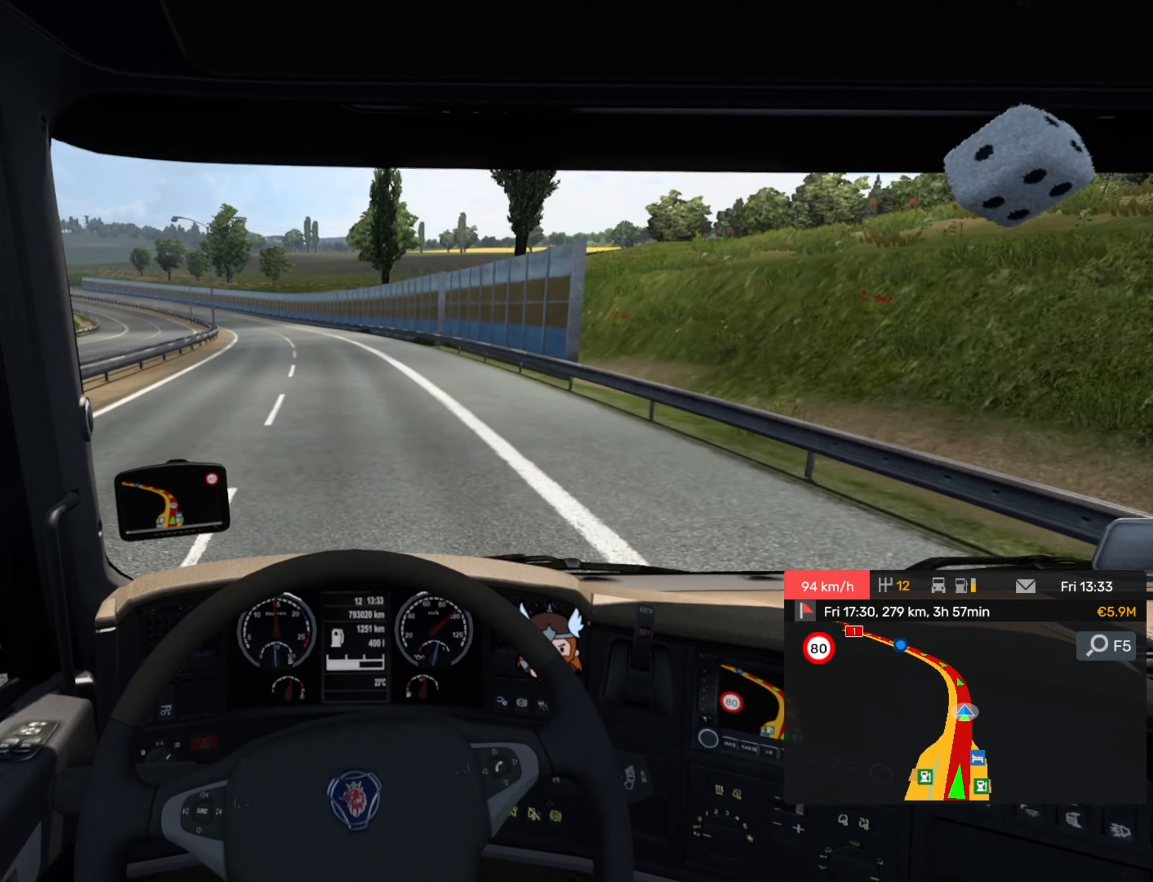
{"buttons": ["R2"], "left_stick": "center", "events": [[133, "left_stick", "left"], [400, "left_stick", "center"]]}
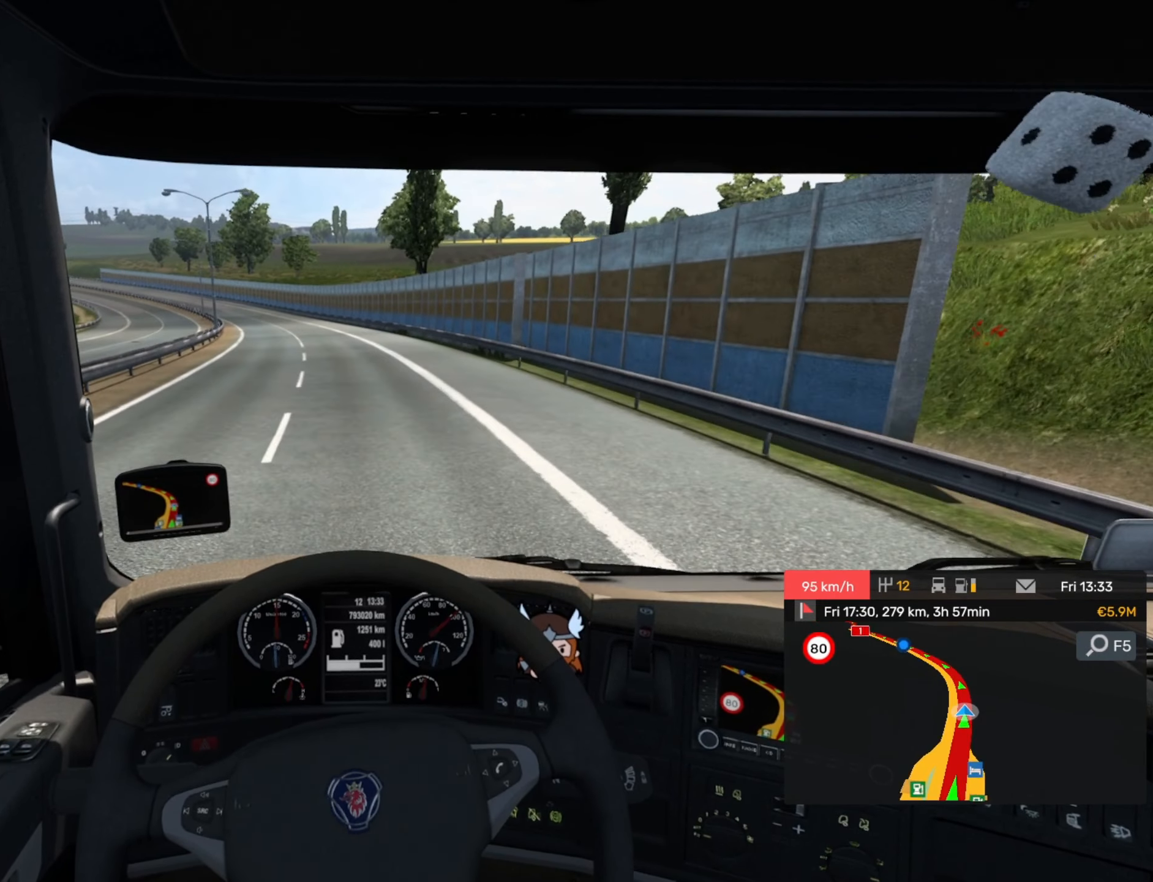
{"buttons": ["R2"], "left_stick": "center", "events": []}
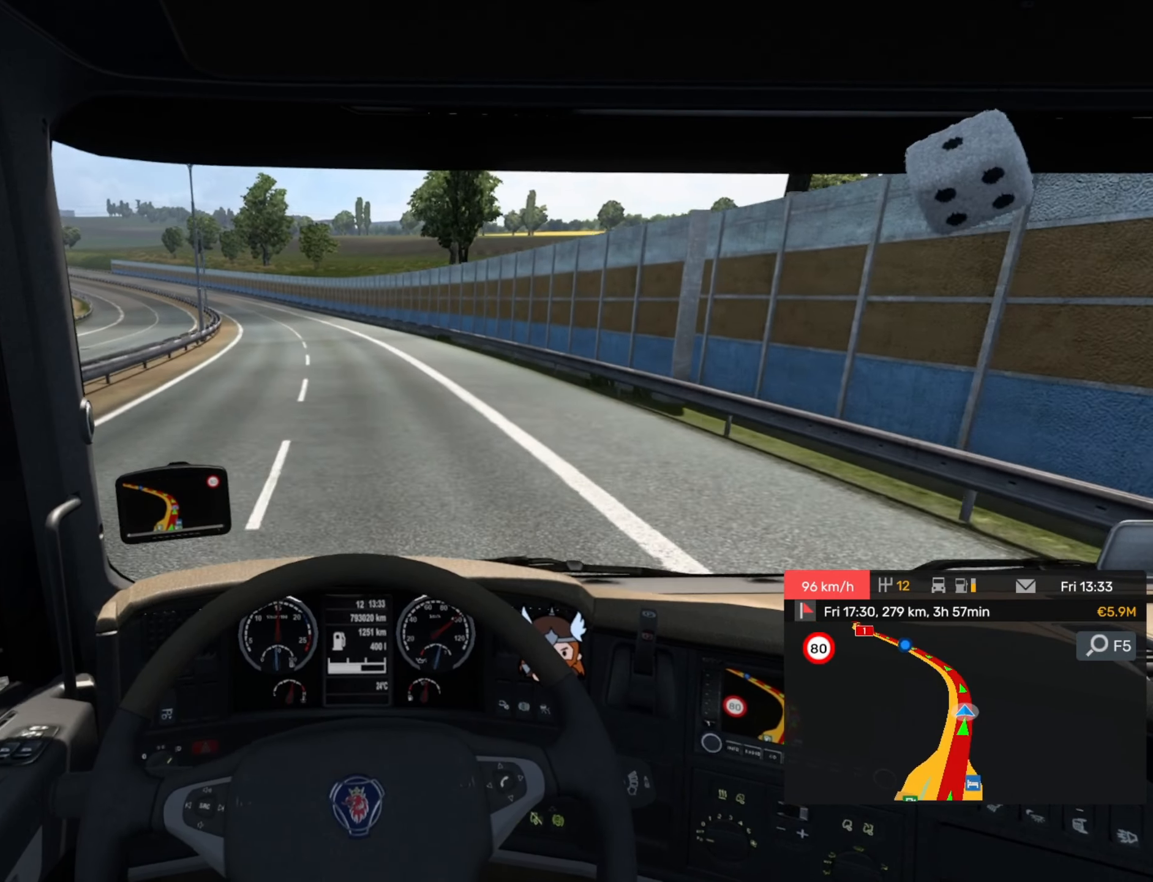
{"buttons": [], "left_stick": "left", "events": [[67, "R2", "up"], [250, "left_stick", "left"]]}
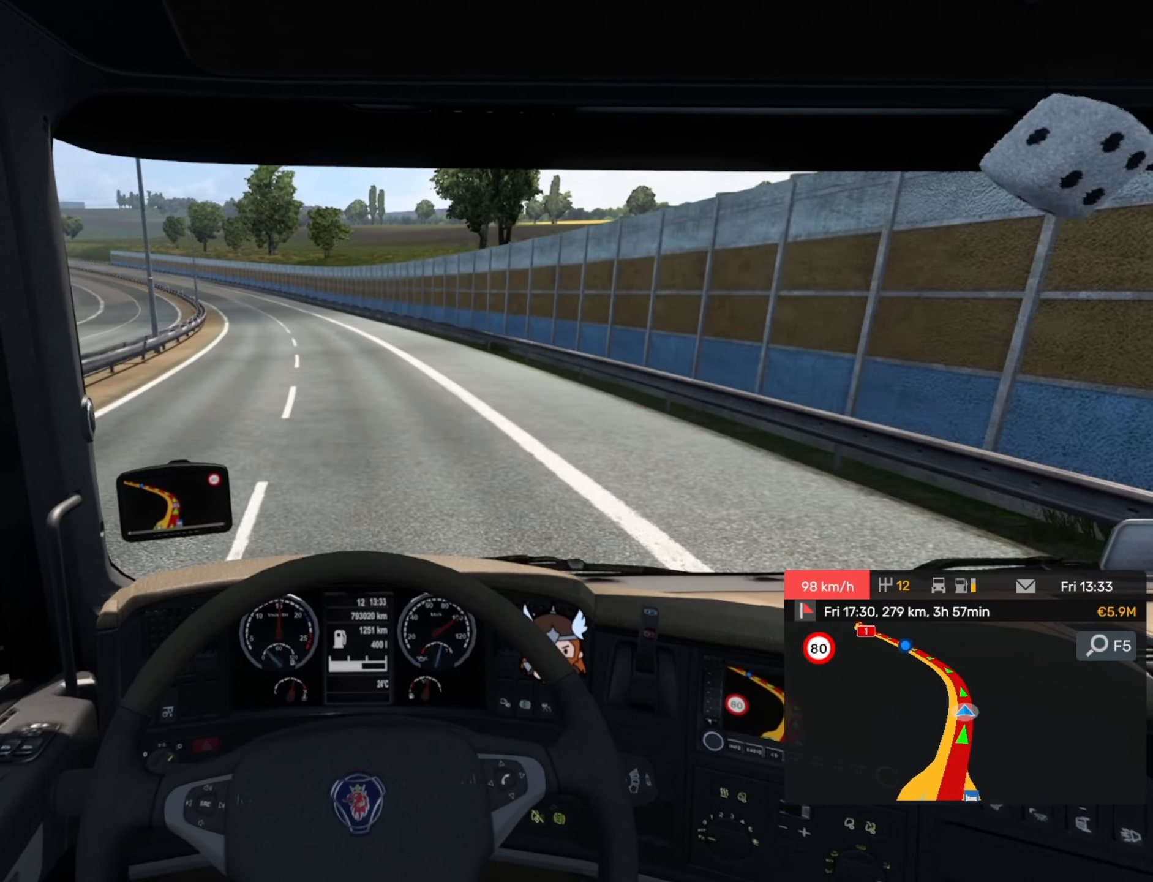
{"buttons": [], "left_stick": "left", "events": [[217, "left_stick", "center"], [383, "left_stick", "left"]]}
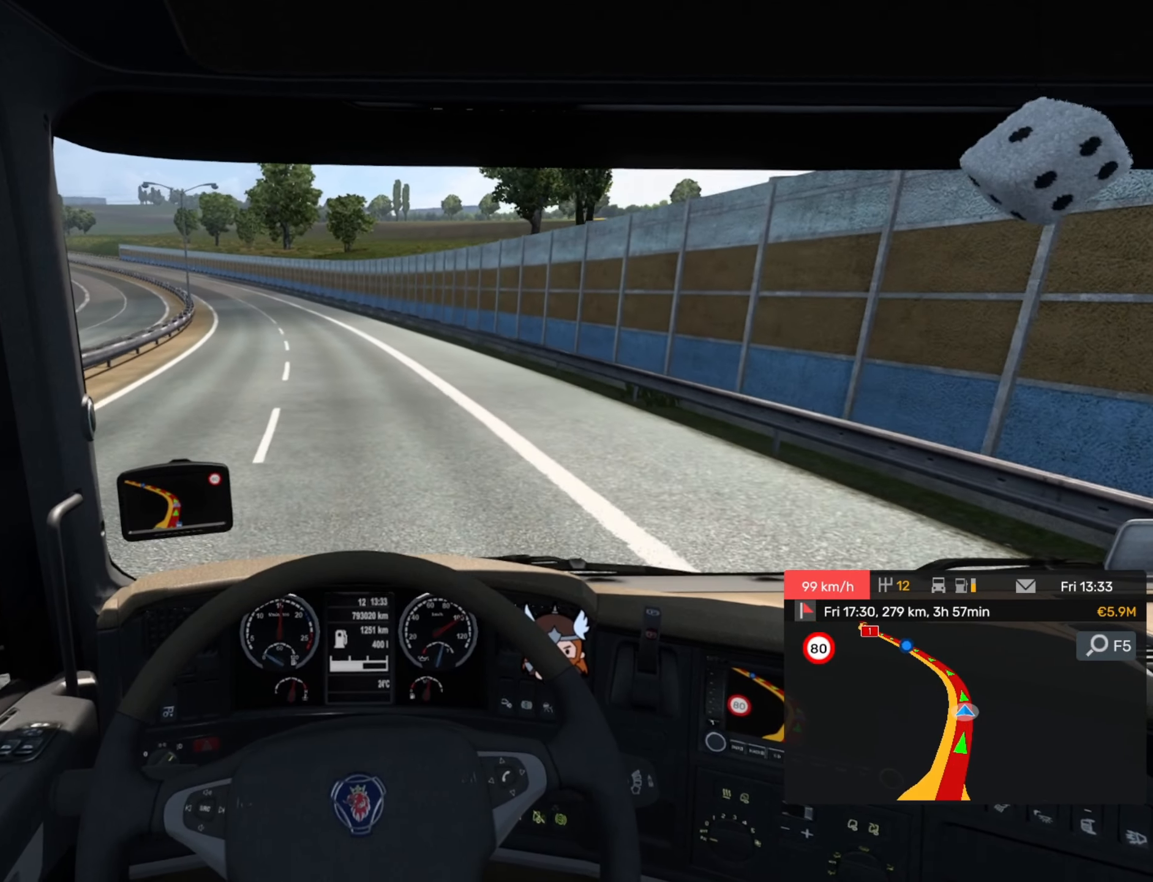
{"buttons": [], "left_stick": "left", "events": []}
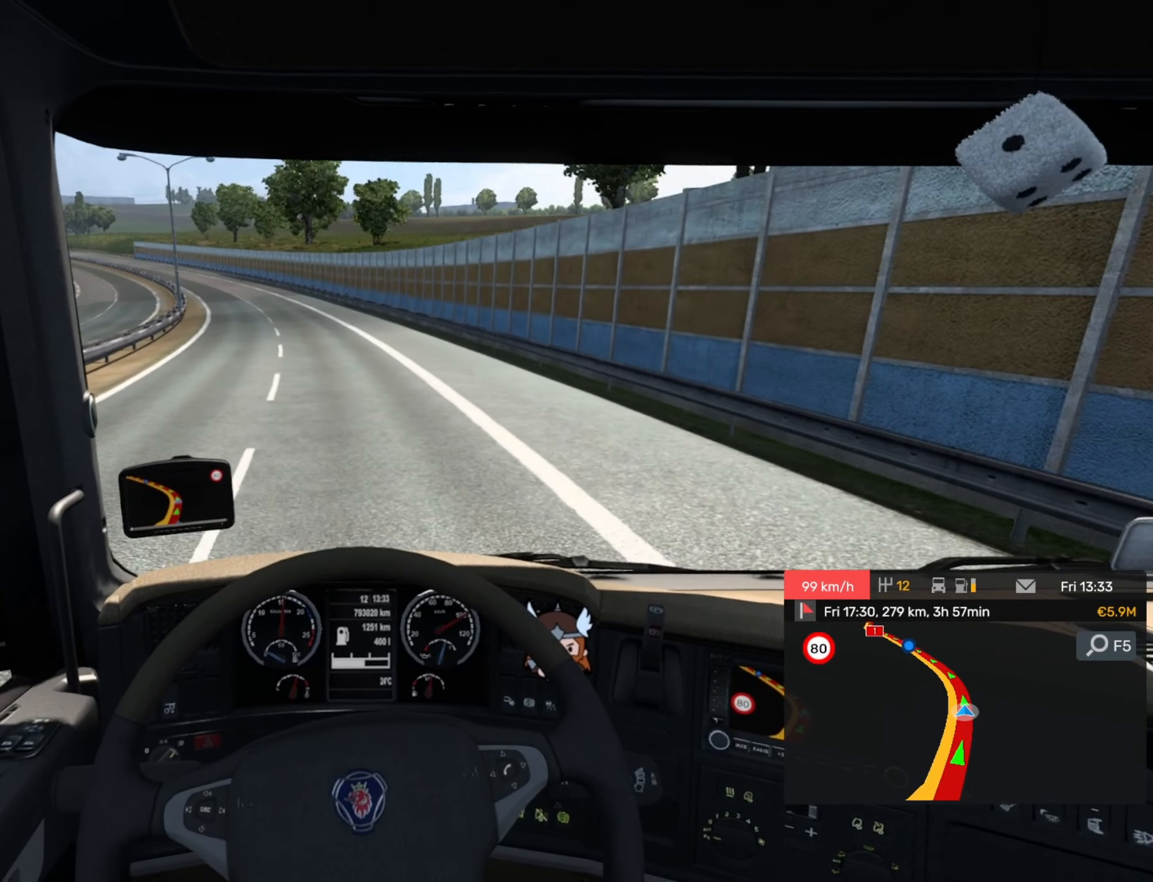
{"buttons": [], "left_stick": "left", "events": []}
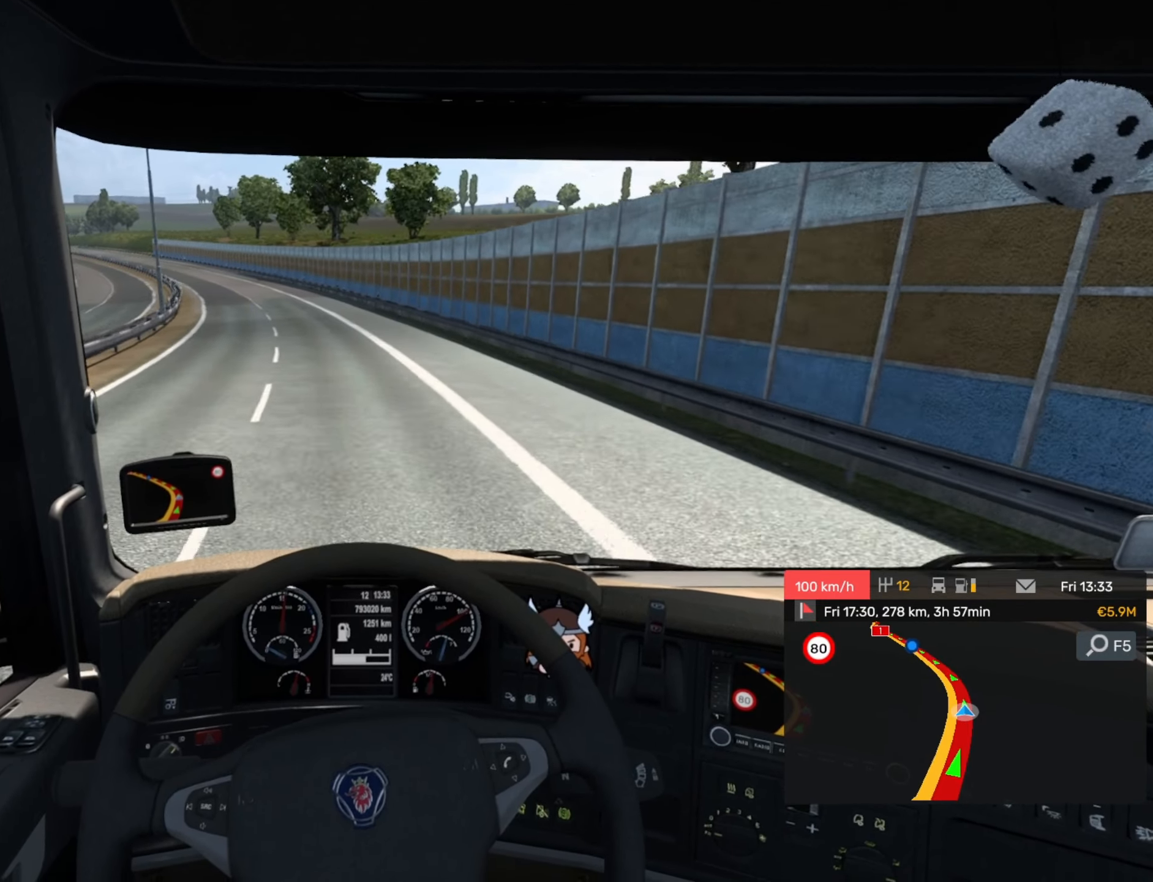
{"buttons": [], "left_stick": "left", "events": []}
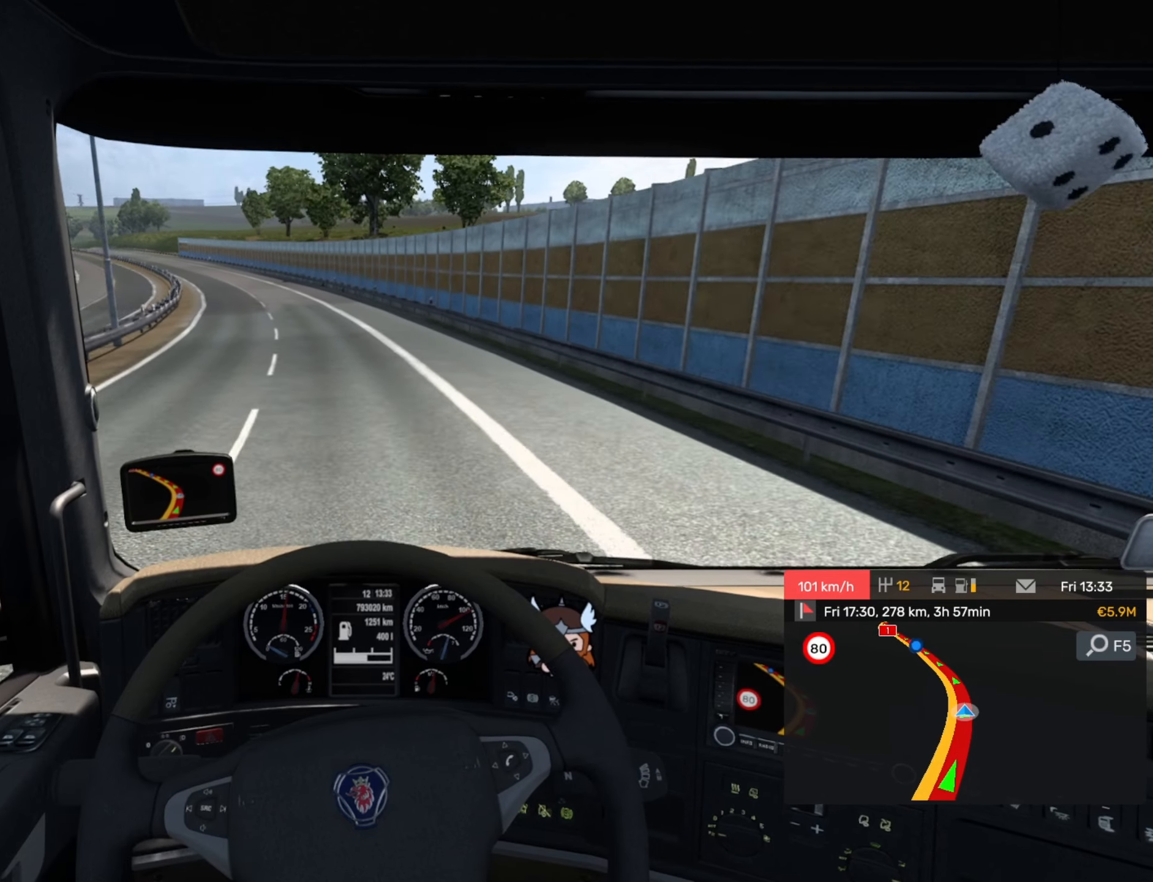
{"buttons": [], "left_stick": "left", "events": []}